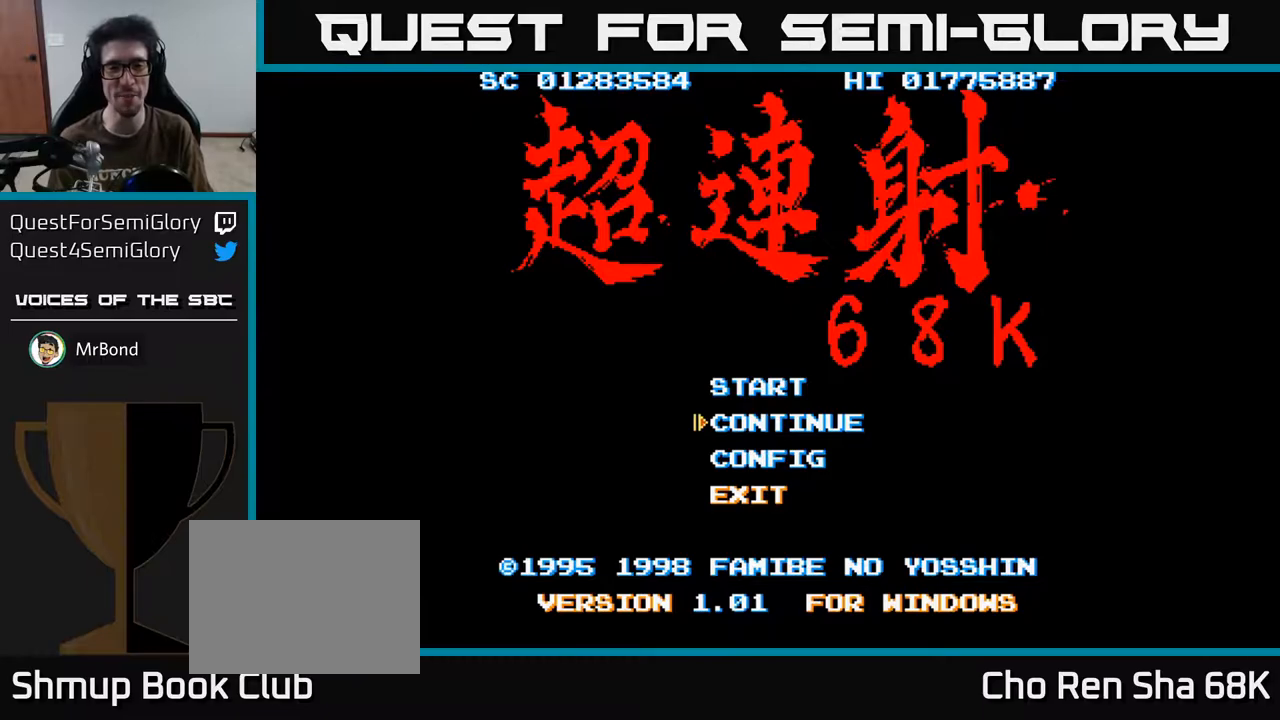
Gameplay with a controller (Xbox layout); each line is a JSON object with the inputs held at the frame after it. "events" lists button and stick changes between this image and that frame as [ms after this image, input, new state], when the widget could be followed in between.
{"buttons": [], "left_stick": "center", "right_stick": "center", "events": [[300, "DPAD_UP", "down"], [383, "DPAD_UP", "up"]]}
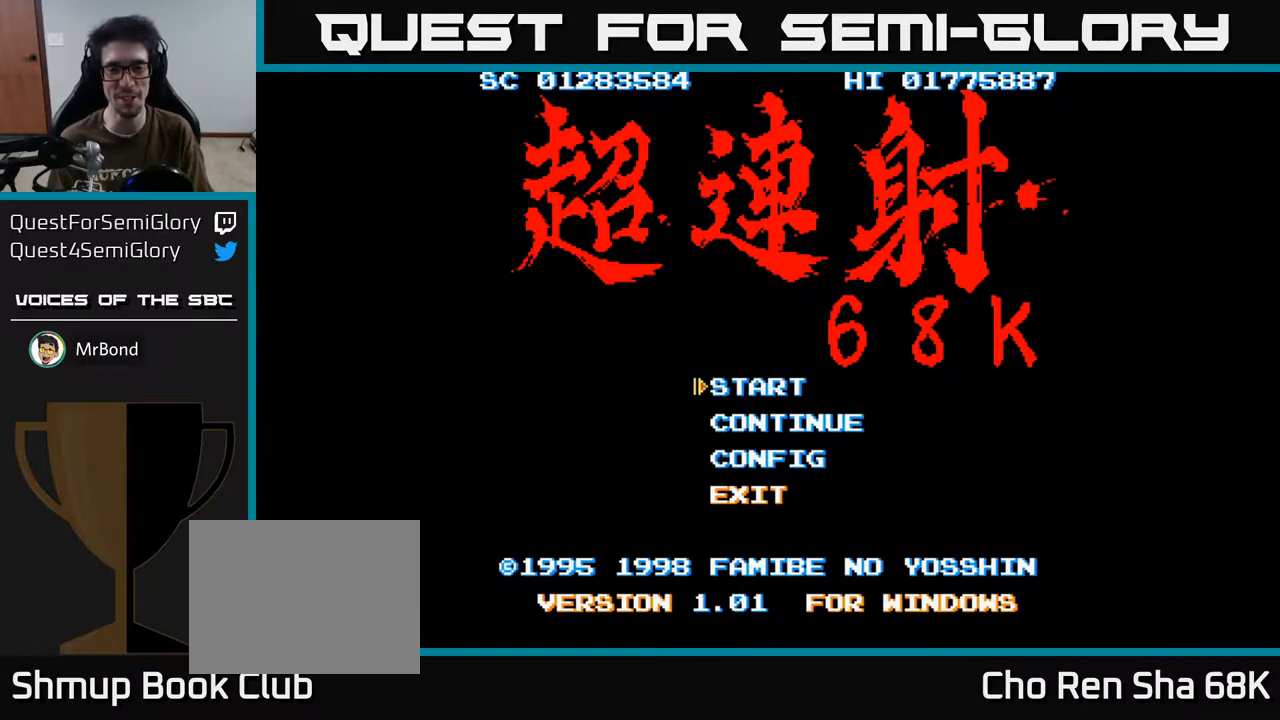
{"buttons": [], "left_stick": "center", "right_stick": "center", "events": [[83, "A", "down"], [117, "A", "up"]]}
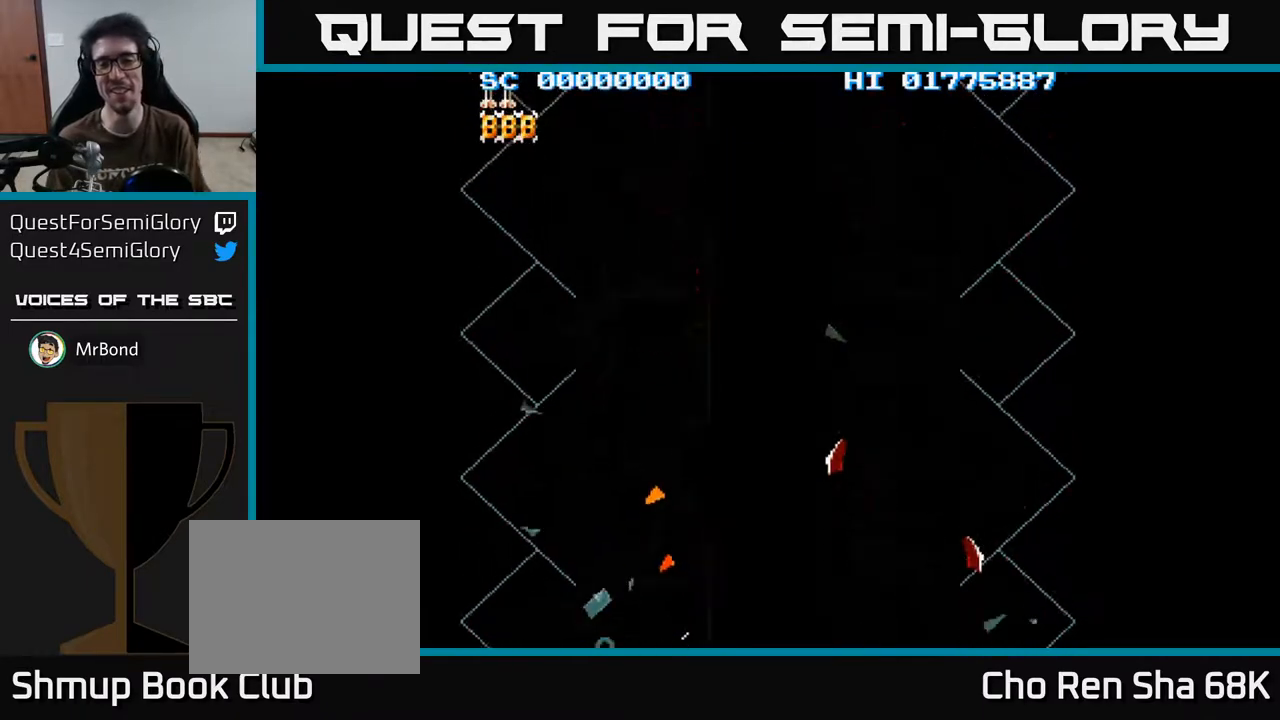
{"buttons": [], "left_stick": "center", "right_stick": "center", "events": []}
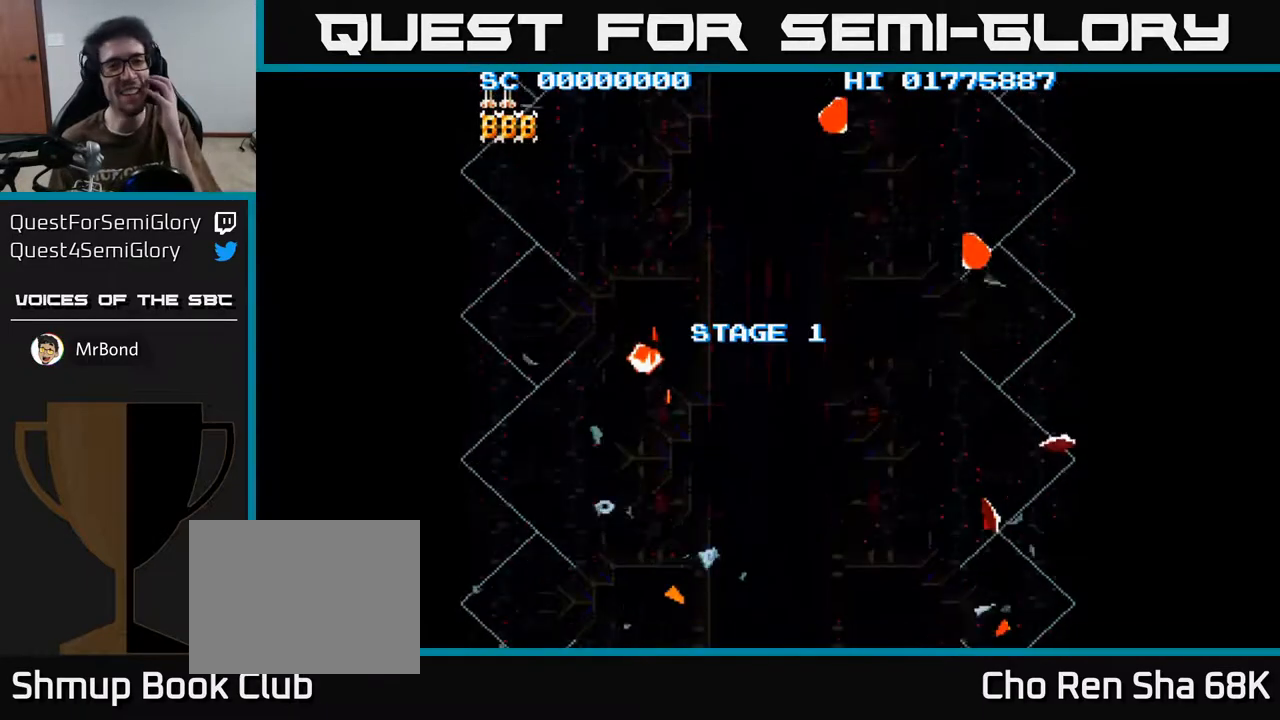
{"buttons": [], "left_stick": "center", "right_stick": "center", "events": []}
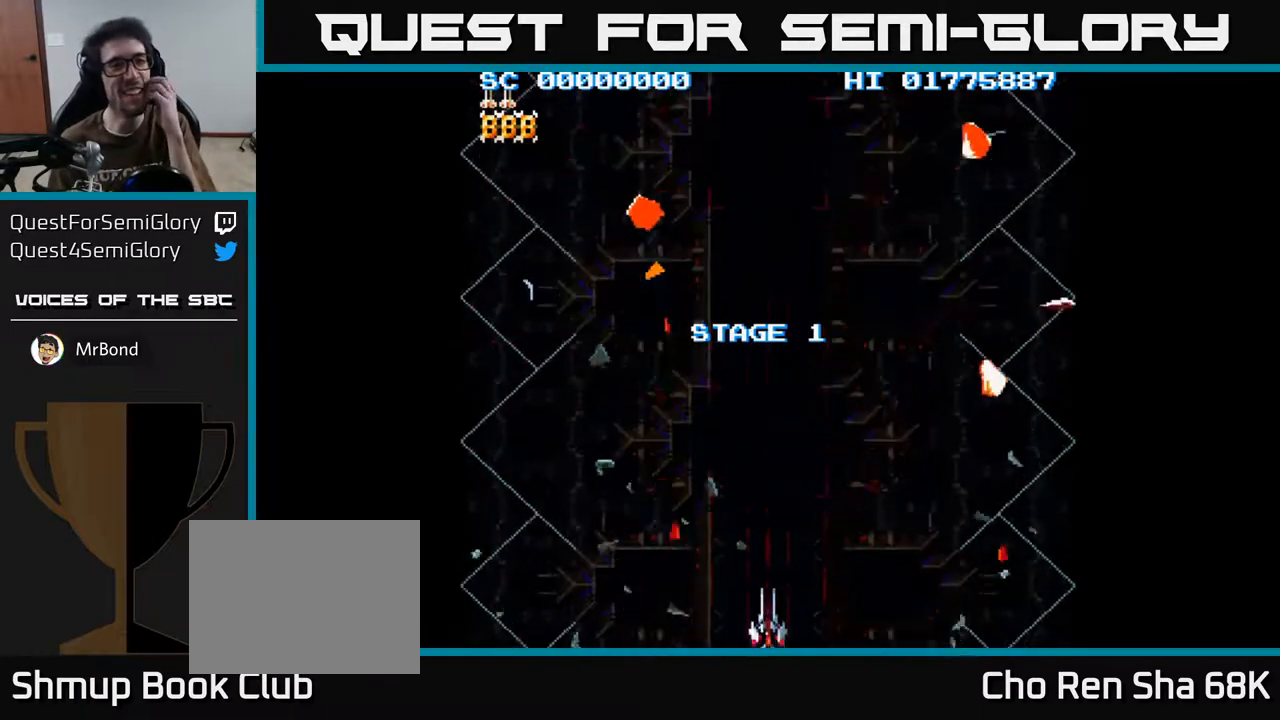
{"buttons": [], "left_stick": "center", "right_stick": "center", "events": []}
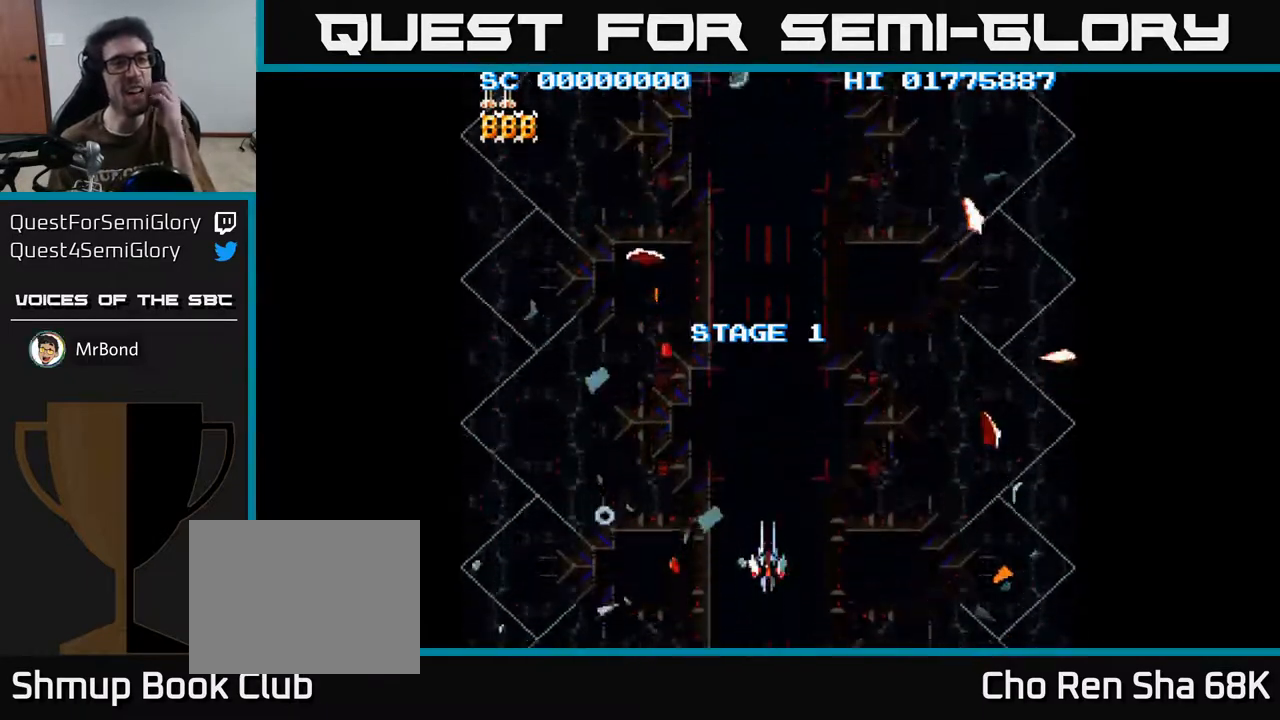
{"buttons": [], "left_stick": "center", "right_stick": "center", "events": []}
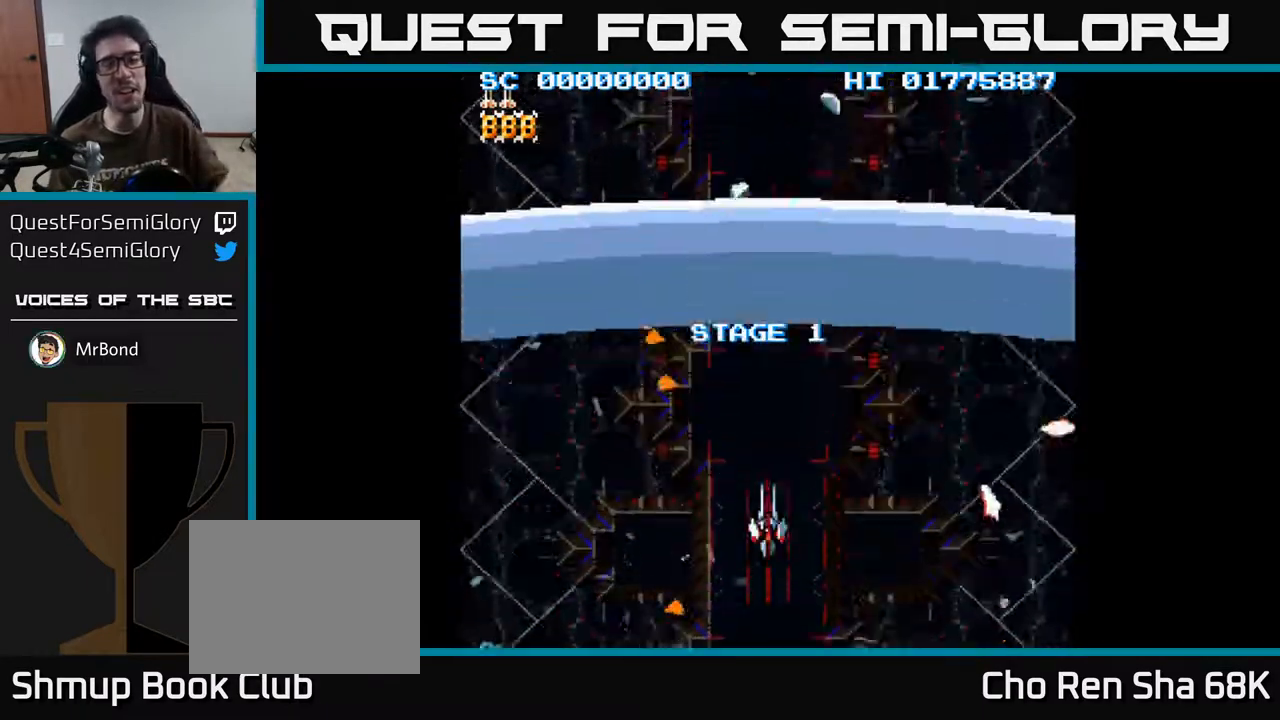
{"buttons": [], "left_stick": "center", "right_stick": "center", "events": [[300, "left_stick", "right"], [367, "left_stick", "center"]]}
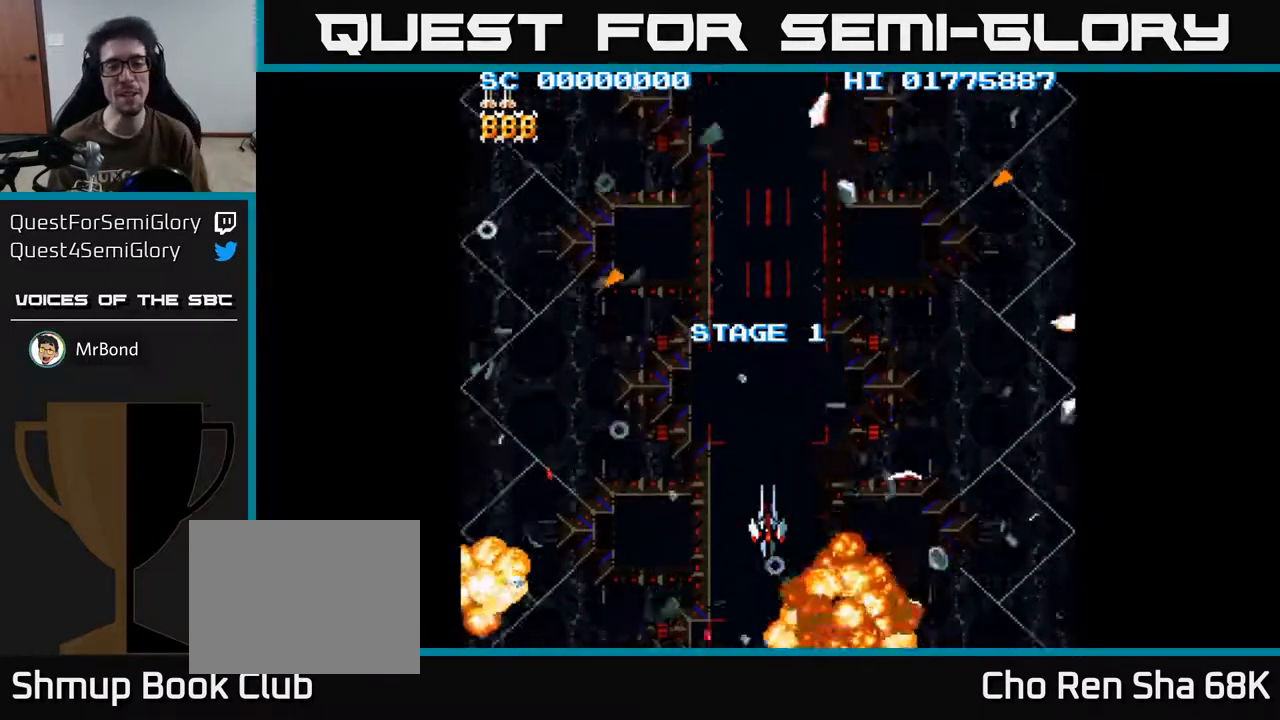
{"buttons": [], "left_stick": "center", "right_stick": "center", "events": []}
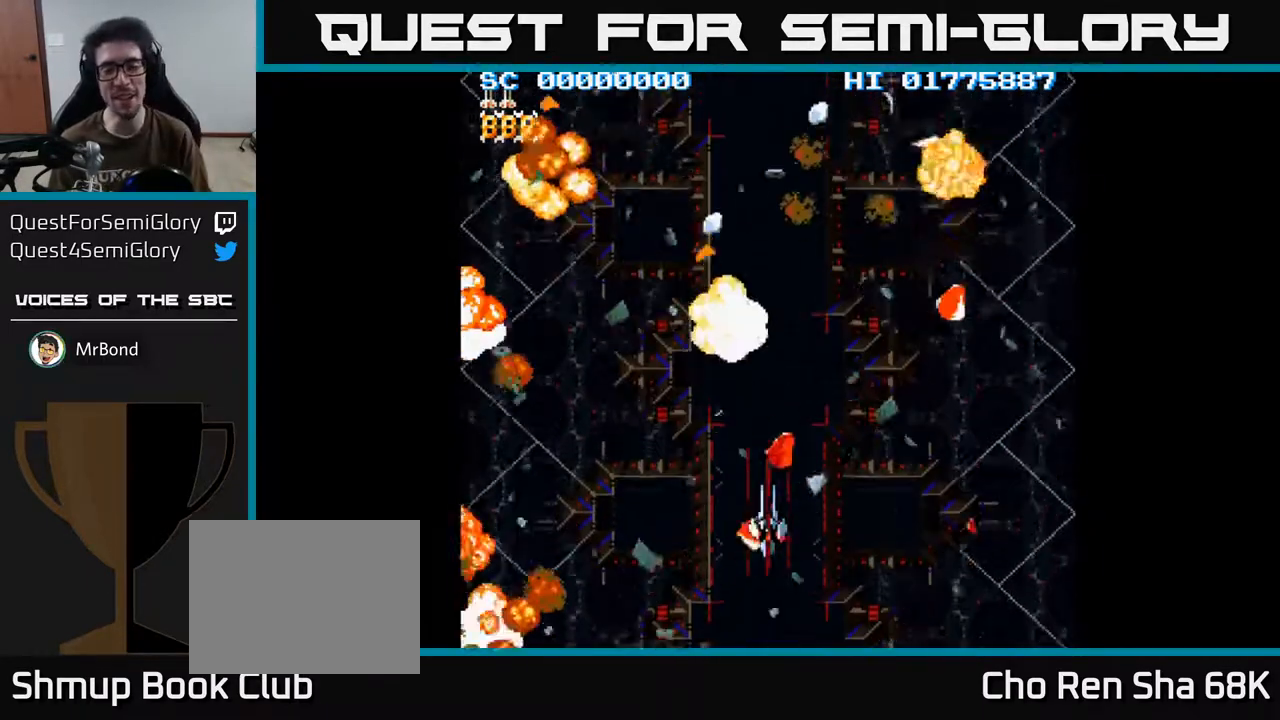
{"buttons": ["A", "DPAD_DOWN"], "left_stick": "center", "right_stick": "center", "events": [[317, "A", "down"], [317, "DPAD_DOWN", "down"]]}
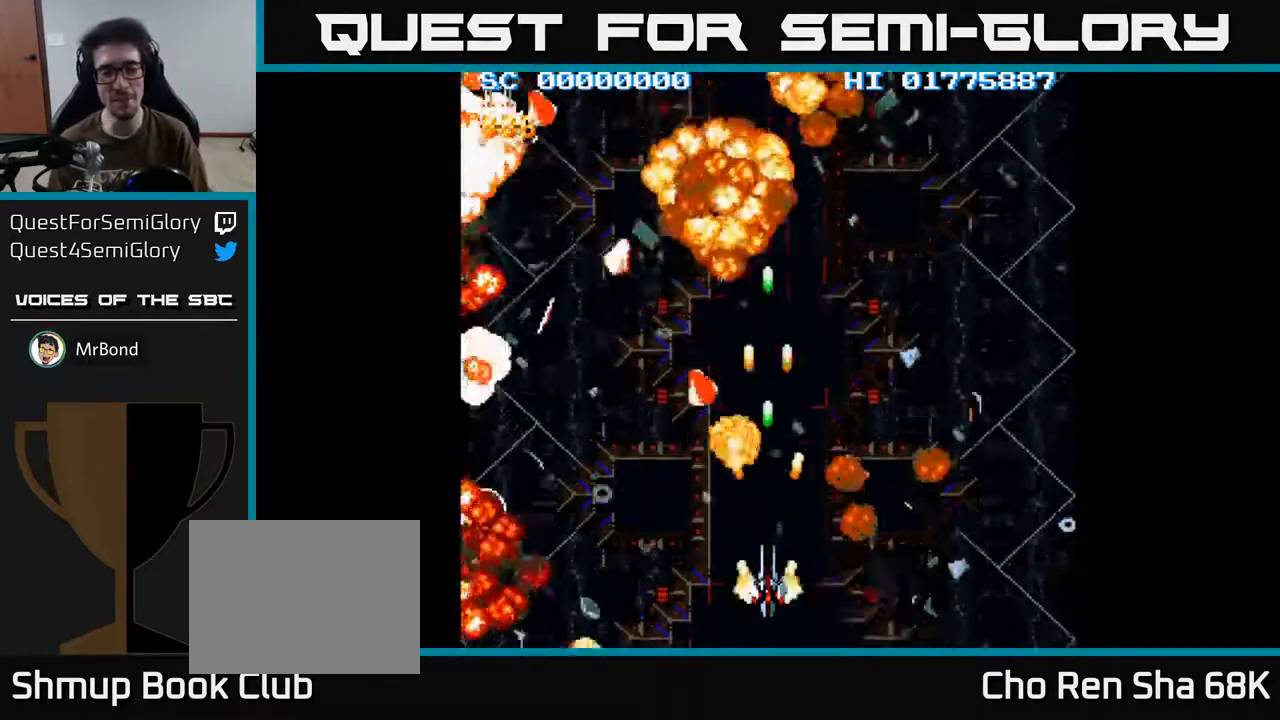
{"buttons": ["A"], "left_stick": "center", "right_stick": "center", "events": [[50, "DPAD_RIGHT", "down"], [283, "DPAD_DOWN", "up"], [417, "DPAD_RIGHT", "up"]]}
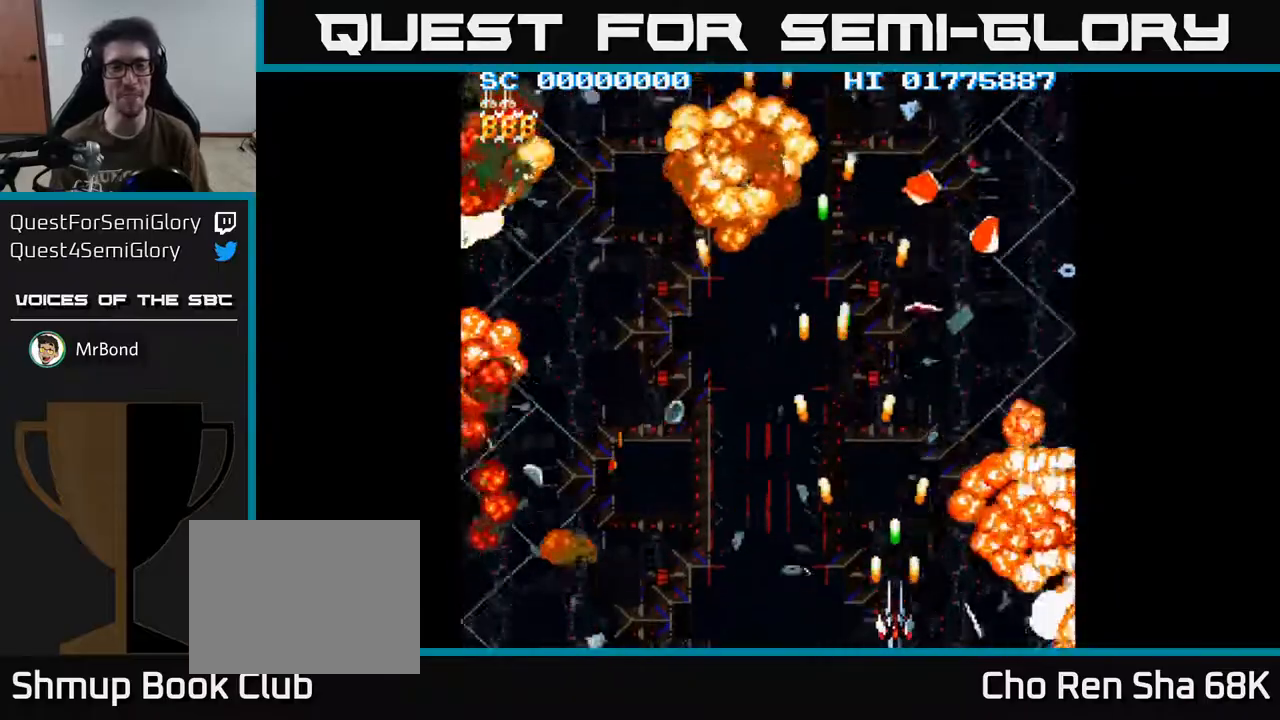
{"buttons": ["A"], "left_stick": "center", "right_stick": "center", "events": [[317, "DPAD_RIGHT", "down"], [467, "DPAD_RIGHT", "up"]]}
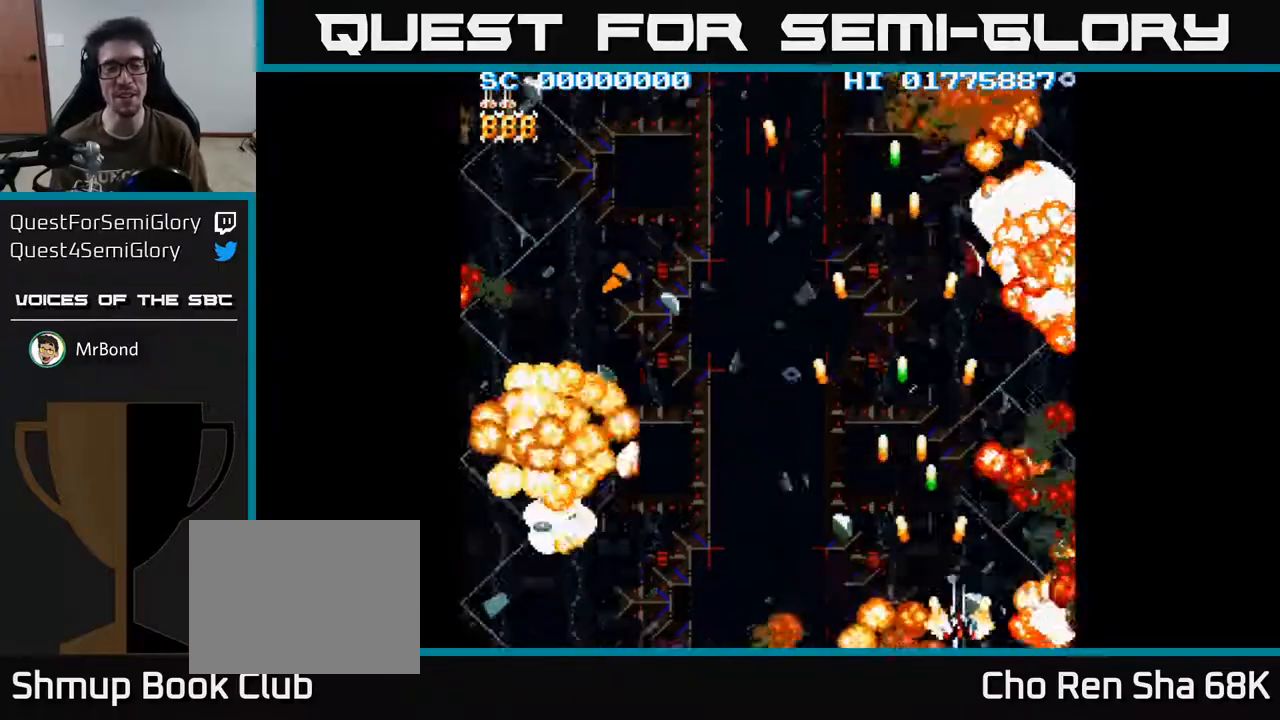
{"buttons": ["A"], "left_stick": "center", "right_stick": "center", "events": []}
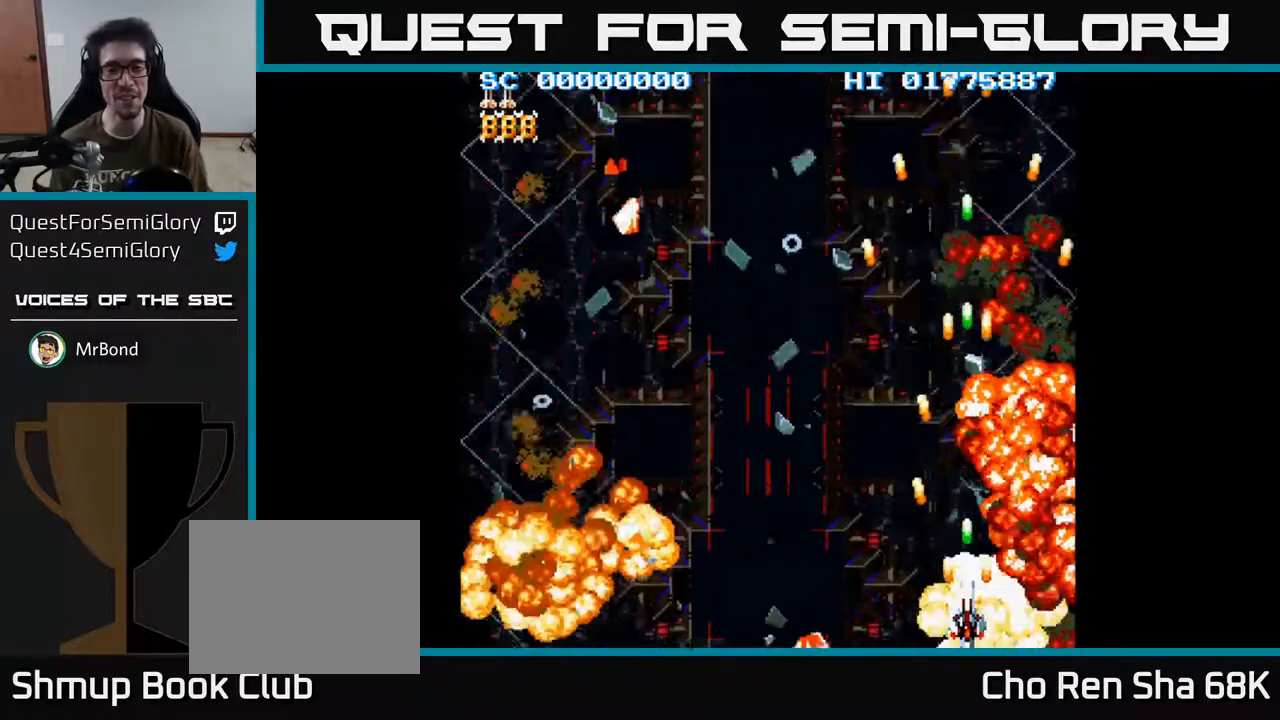
{"buttons": ["A", "DPAD_LEFT"], "left_stick": "center", "right_stick": "center", "events": [[267, "DPAD_LEFT", "down"]]}
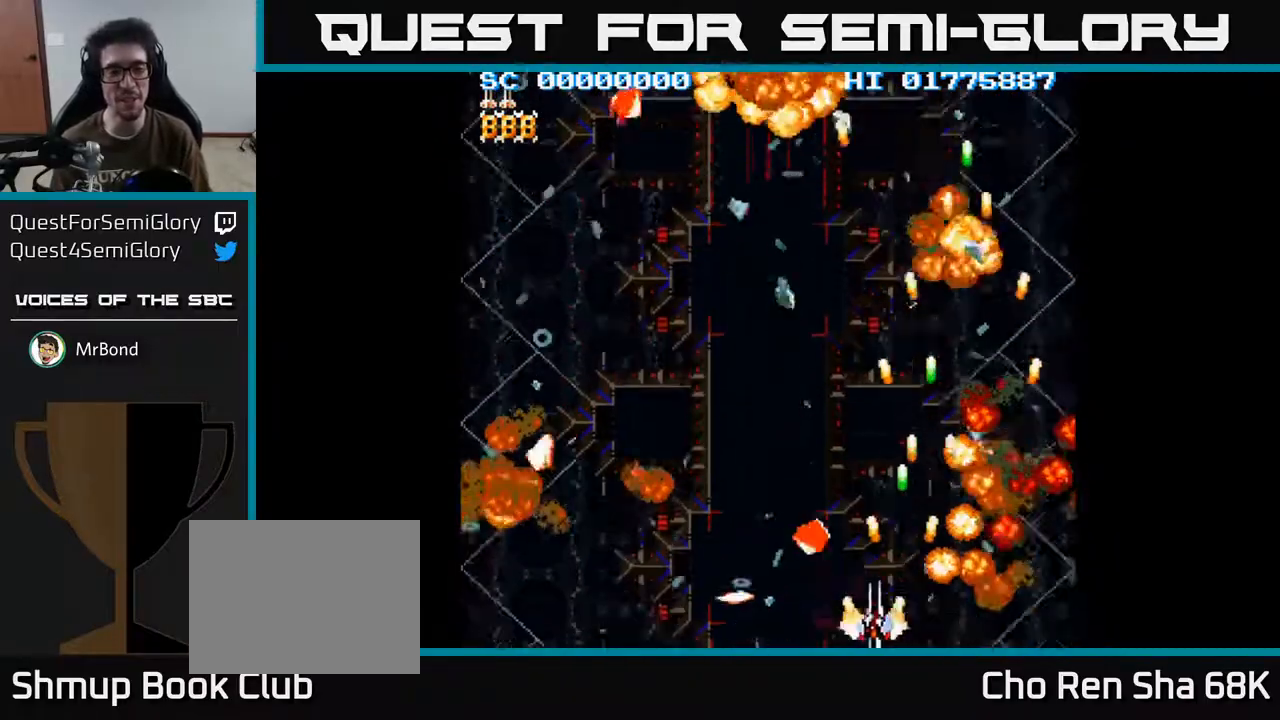
{"buttons": ["A", "DPAD_LEFT"], "left_stick": "center", "right_stick": "center", "events": []}
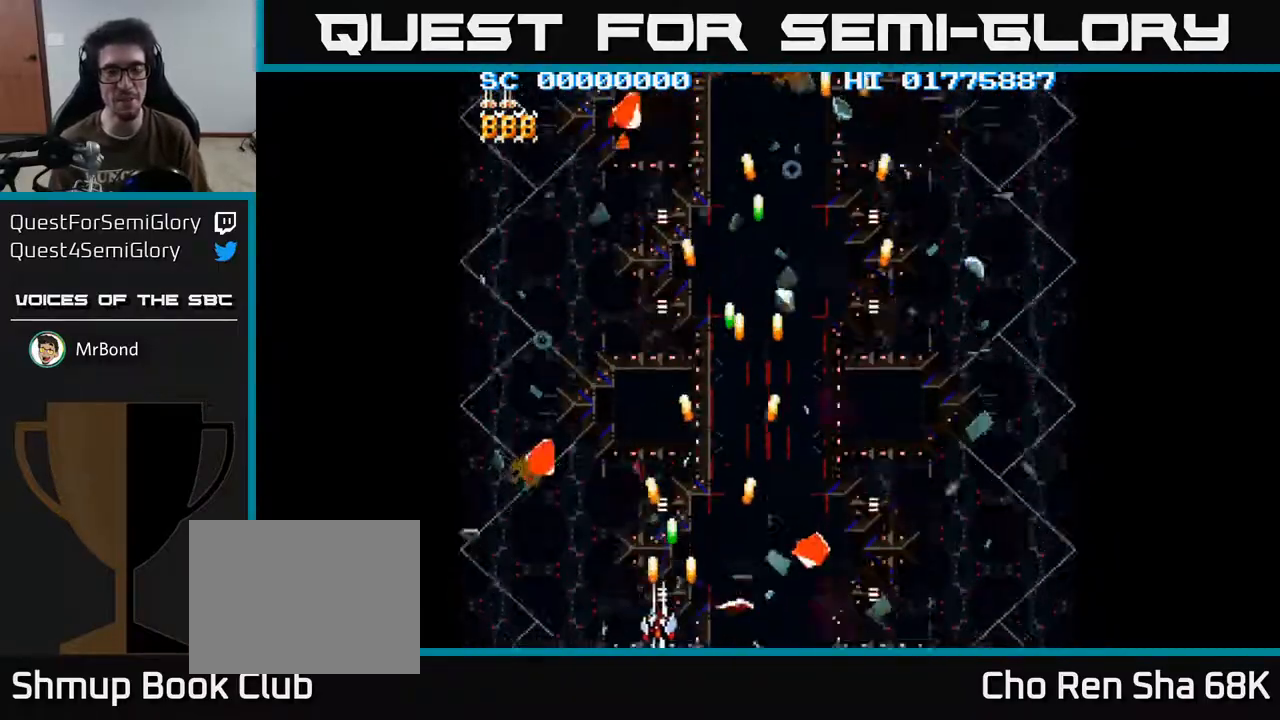
{"buttons": ["A", "DPAD_RIGHT"], "left_stick": "center", "right_stick": "center", "events": [[200, "DPAD_LEFT", "up"], [367, "DPAD_RIGHT", "down"]]}
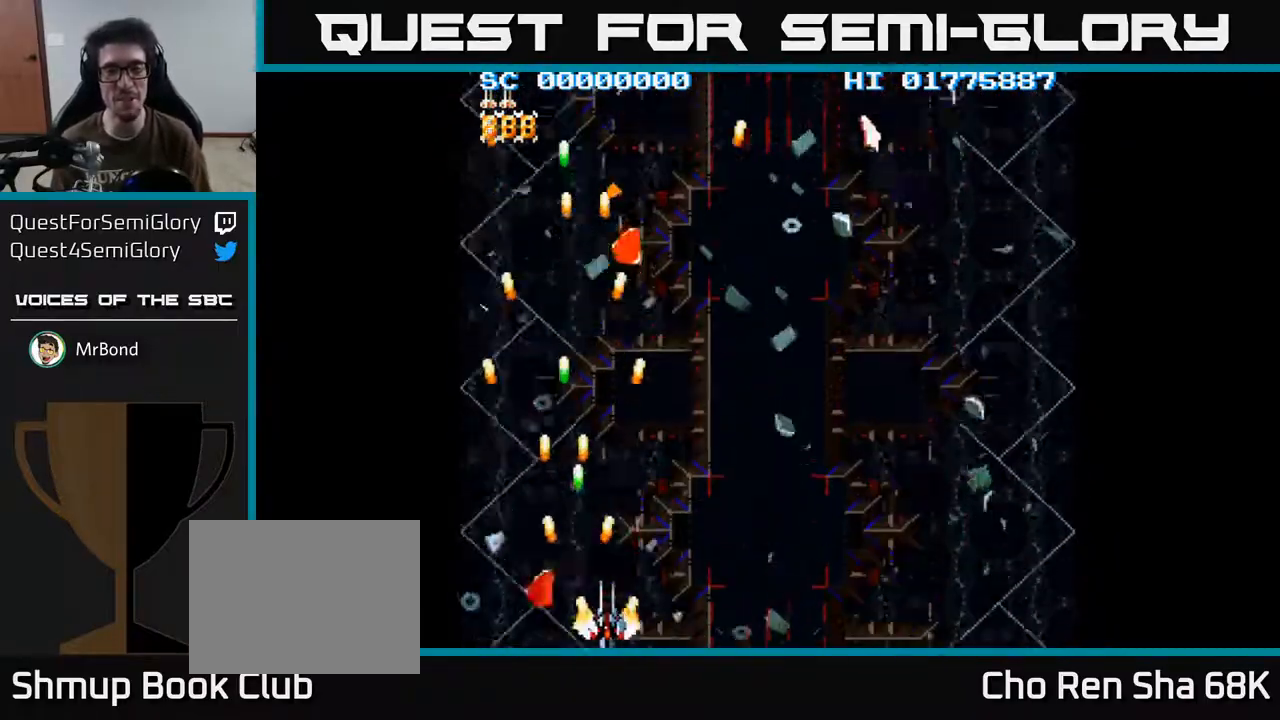
{"buttons": ["A"], "left_stick": "center", "right_stick": "center", "events": [[433, "DPAD_RIGHT", "up"]]}
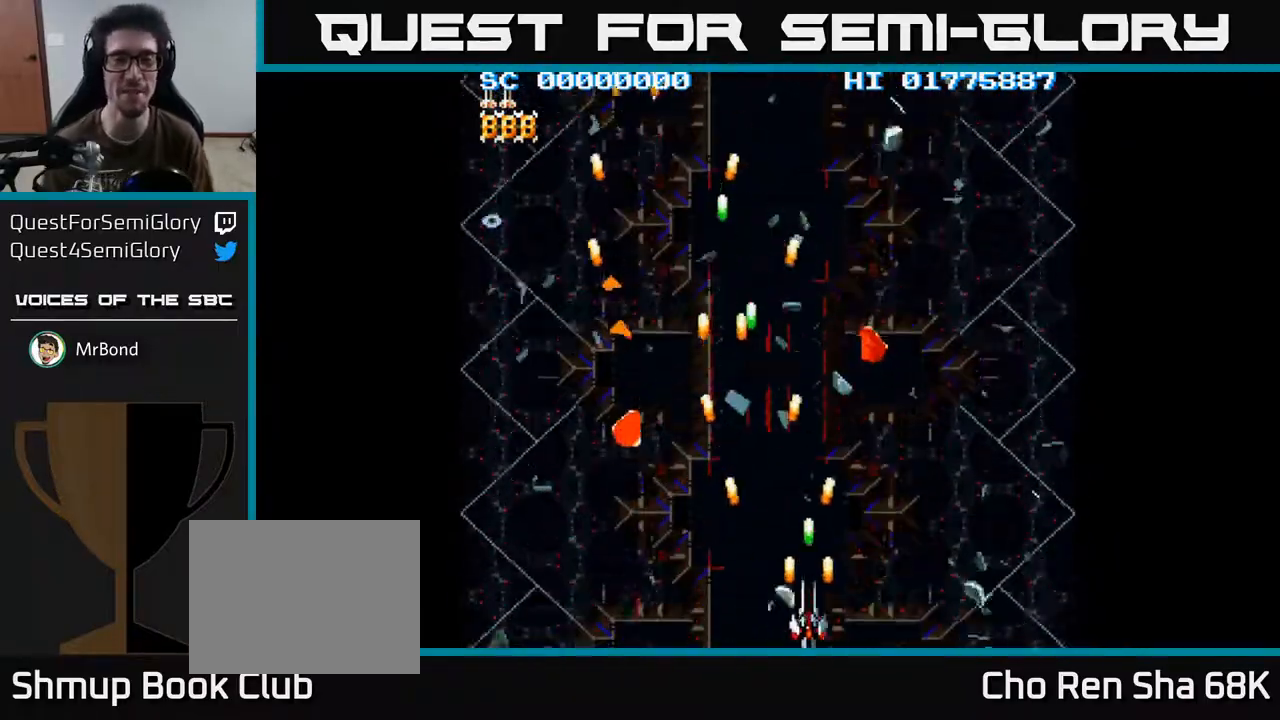
{"buttons": ["A", "DPAD_LEFT"], "left_stick": "center", "right_stick": "center", "events": [[367, "DPAD_LEFT", "down"]]}
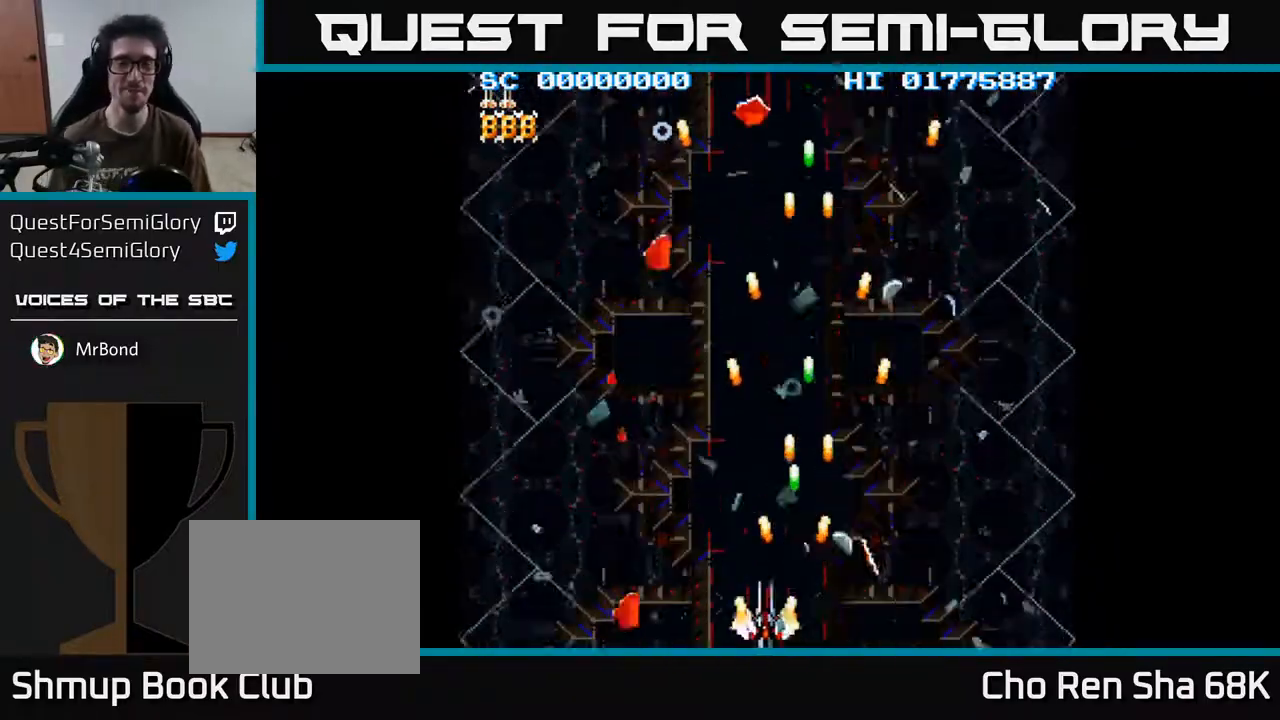
{"buttons": ["A", "DPAD_RIGHT"], "left_stick": "center", "right_stick": "center", "events": [[167, "DPAD_LEFT", "up"], [283, "DPAD_RIGHT", "down"]]}
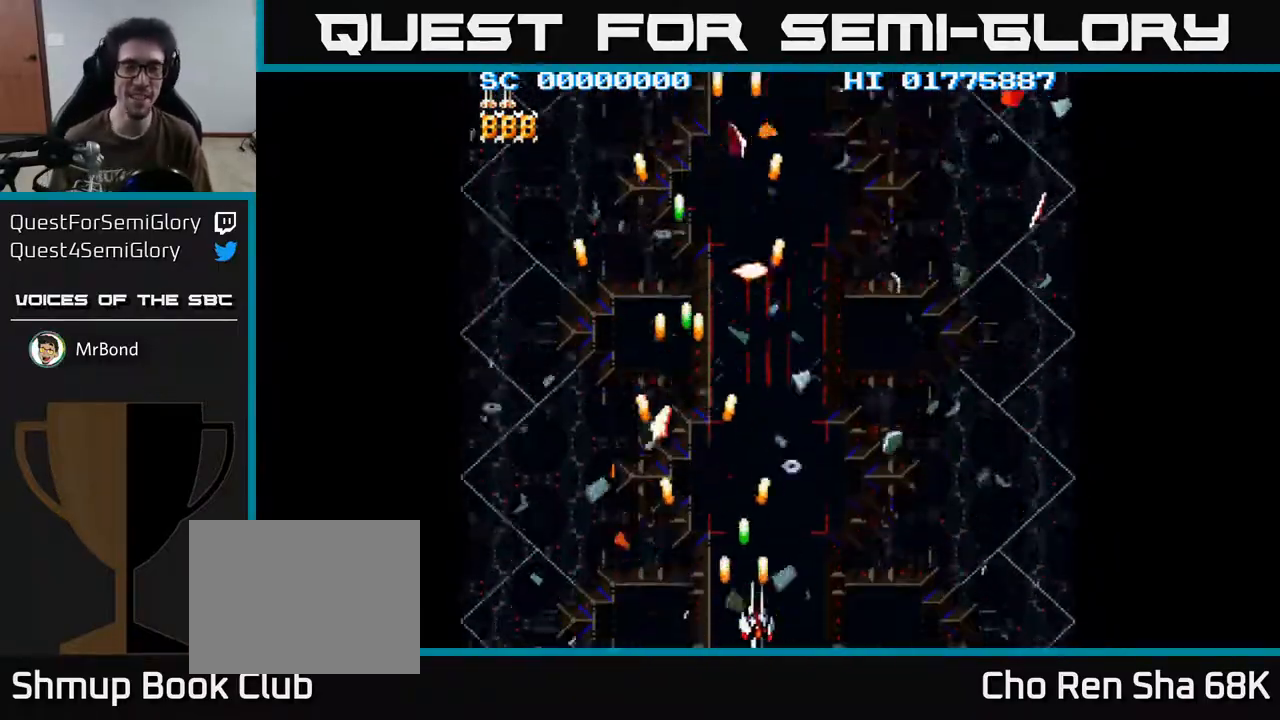
{"buttons": ["A"], "left_stick": "center", "right_stick": "center", "events": [[500, "DPAD_RIGHT", "up"]]}
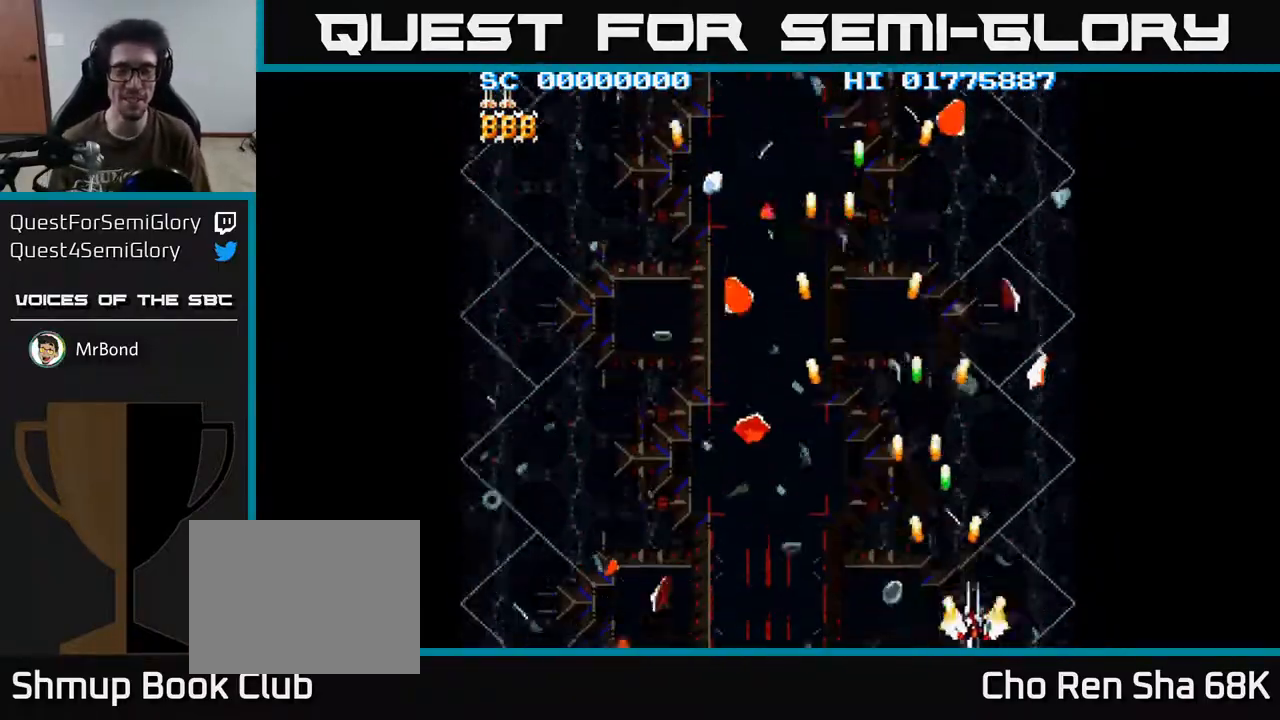
{"buttons": ["A", "DPAD_LEFT"], "left_stick": "center", "right_stick": "center", "events": [[67, "DPAD_LEFT", "down"]]}
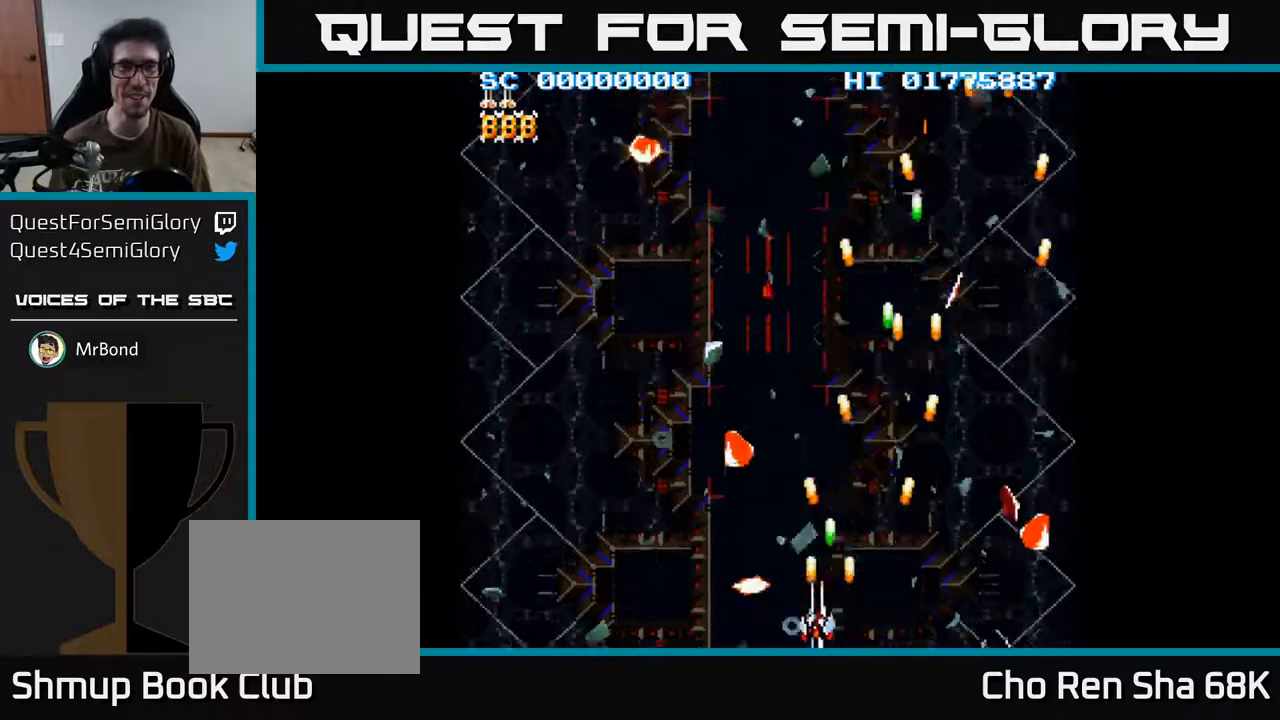
{"buttons": ["A", "DPAD_LEFT"], "left_stick": "center", "right_stick": "center", "events": []}
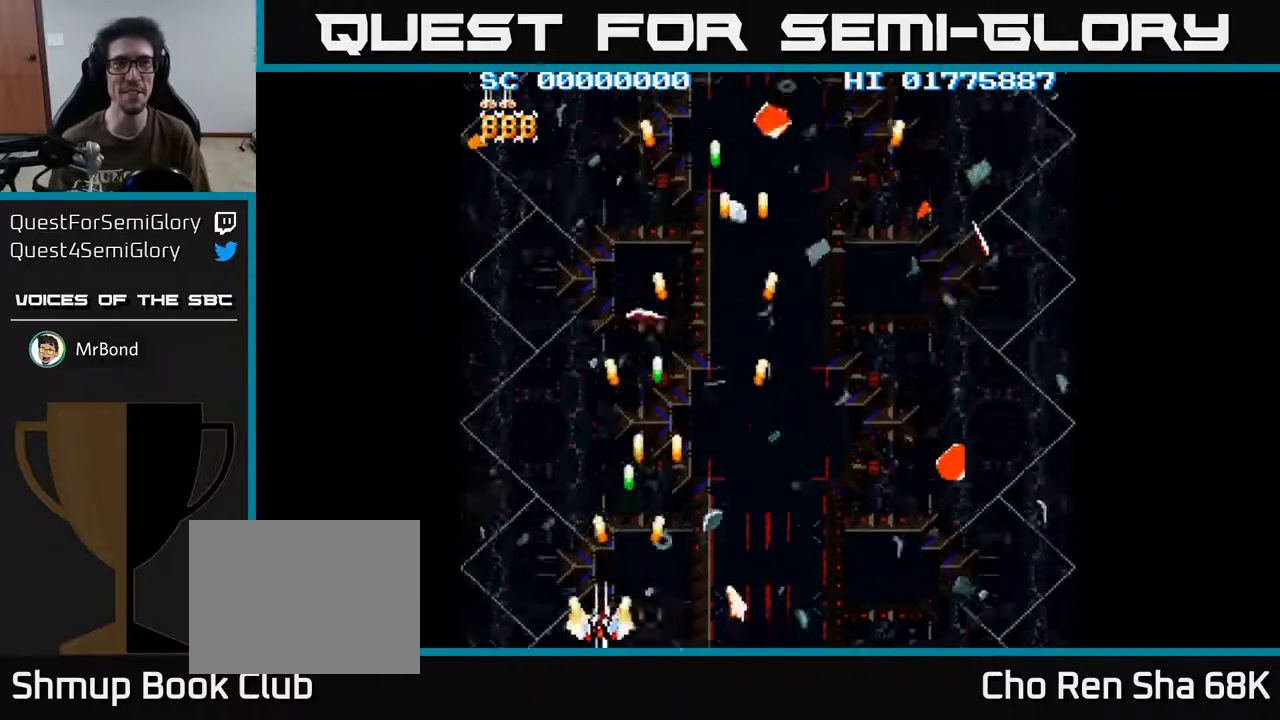
{"buttons": ["A", "DPAD_RIGHT"], "left_stick": "center", "right_stick": "center", "events": [[50, "DPAD_LEFT", "up"], [100, "DPAD_RIGHT", "down"]]}
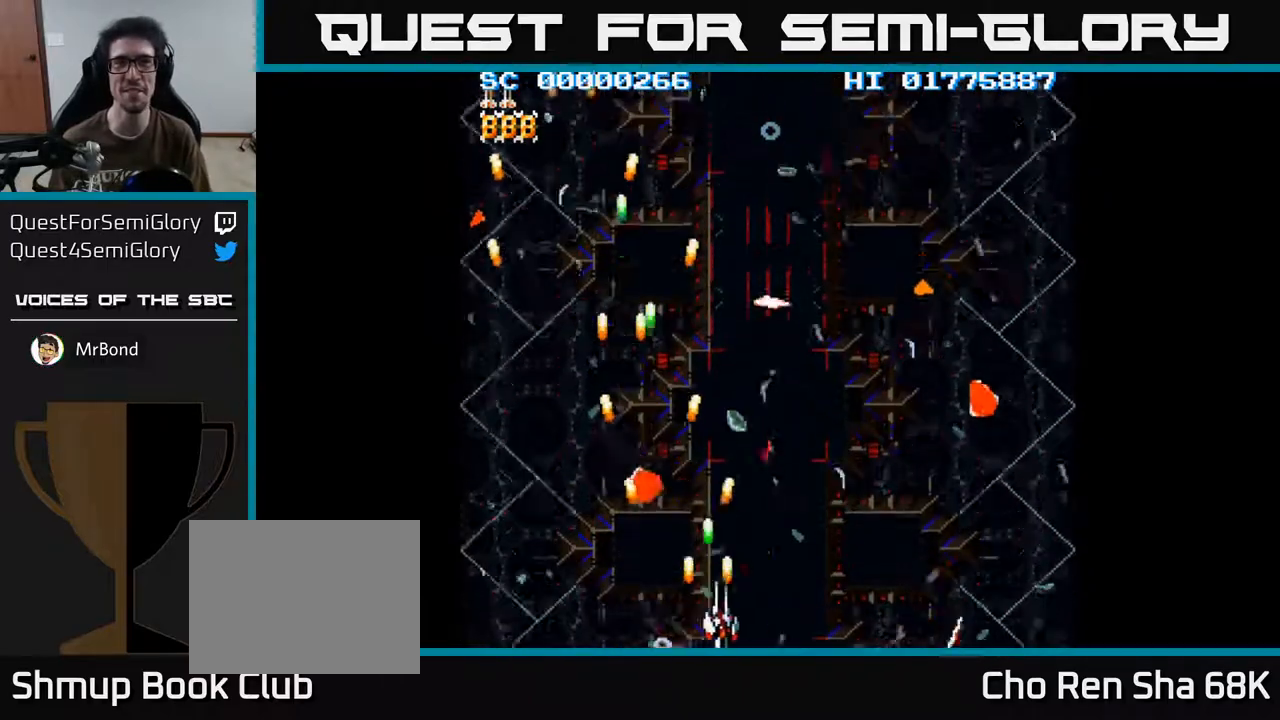
{"buttons": ["A", "DPAD_RIGHT"], "left_stick": "center", "right_stick": "center", "events": []}
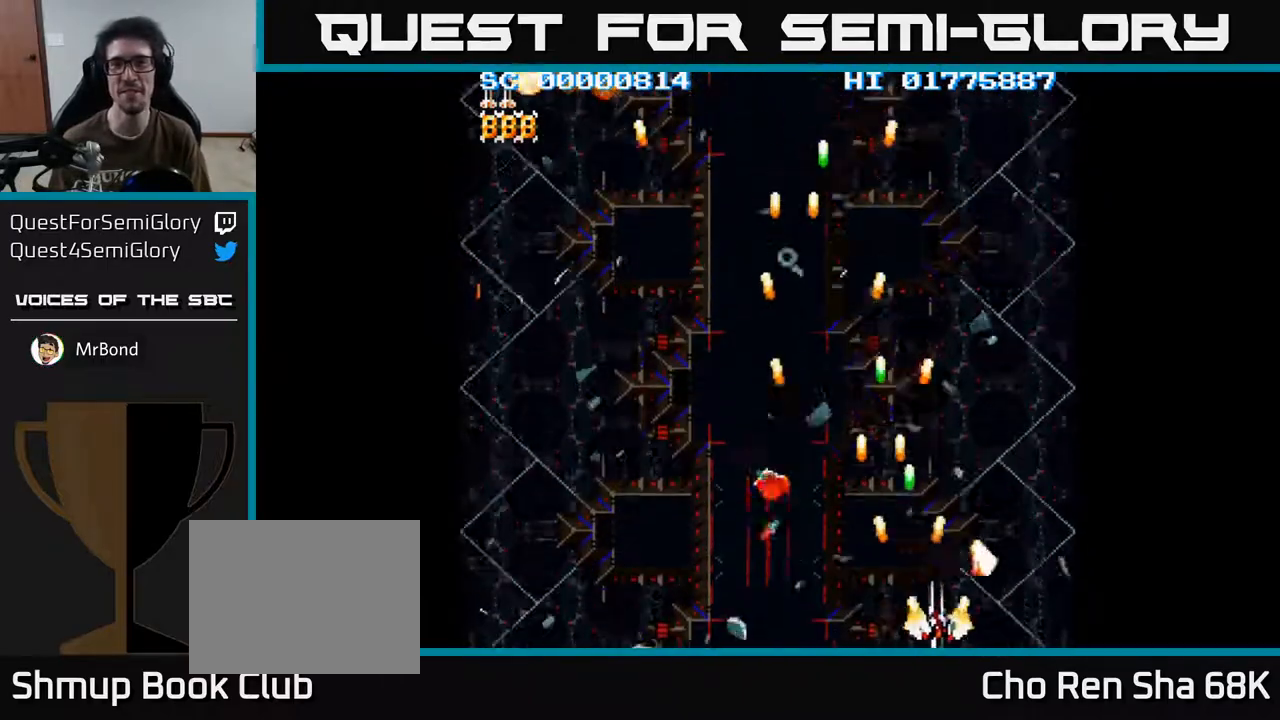
{"buttons": ["A", "DPAD_LEFT"], "left_stick": "center", "right_stick": "center", "events": [[100, "DPAD_RIGHT", "up"], [150, "DPAD_LEFT", "down"]]}
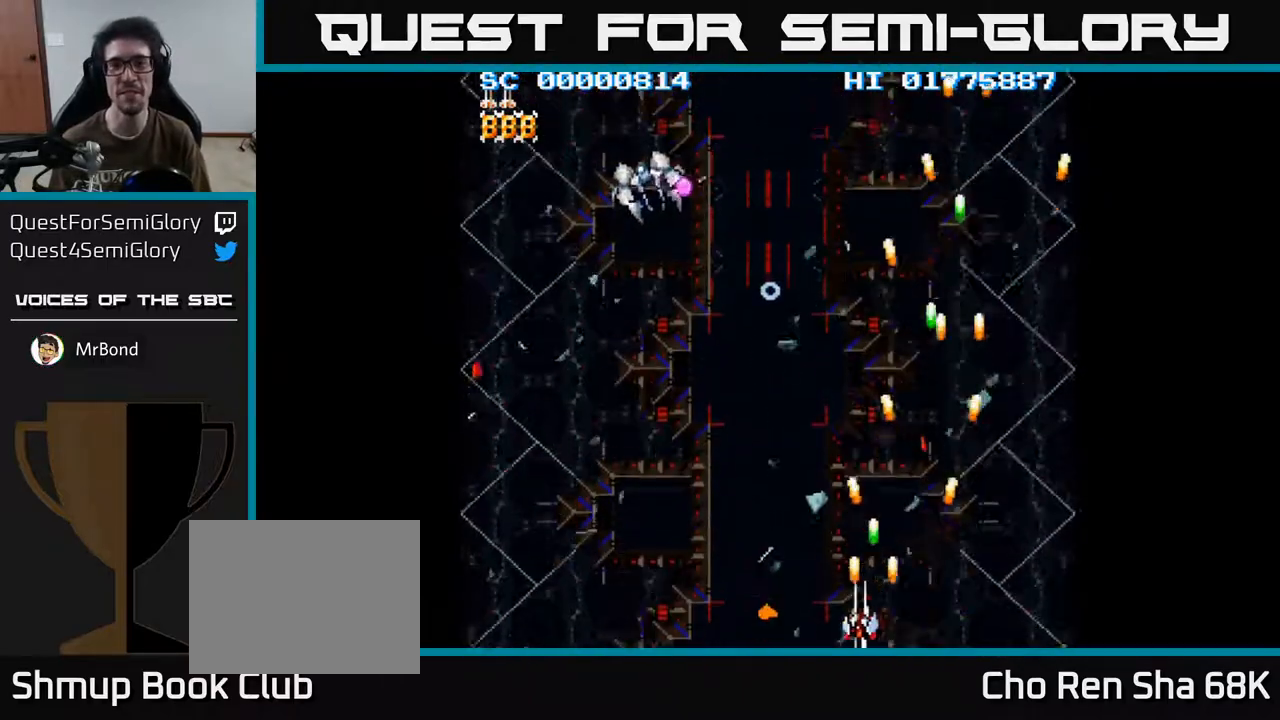
{"buttons": ["A", "DPAD_LEFT"], "left_stick": "center", "right_stick": "center", "events": []}
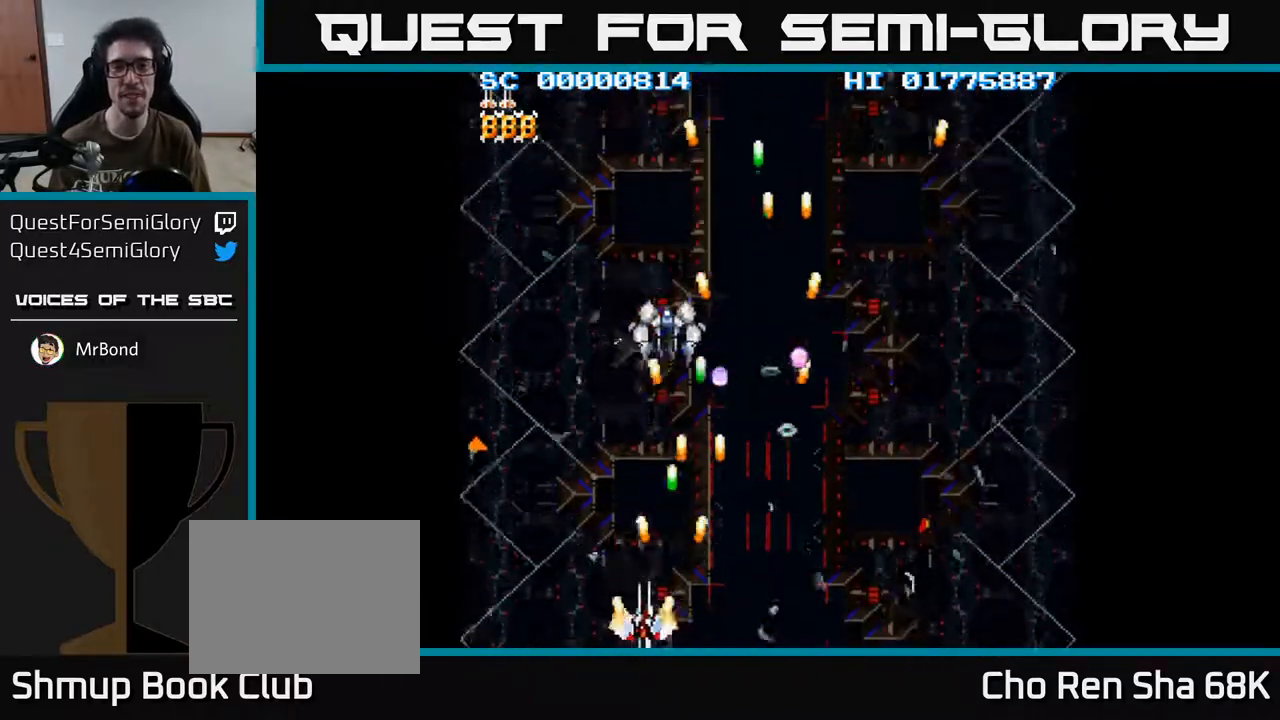
{"buttons": ["A"], "left_stick": "center", "right_stick": "center", "events": [[300, "DPAD_LEFT", "up"]]}
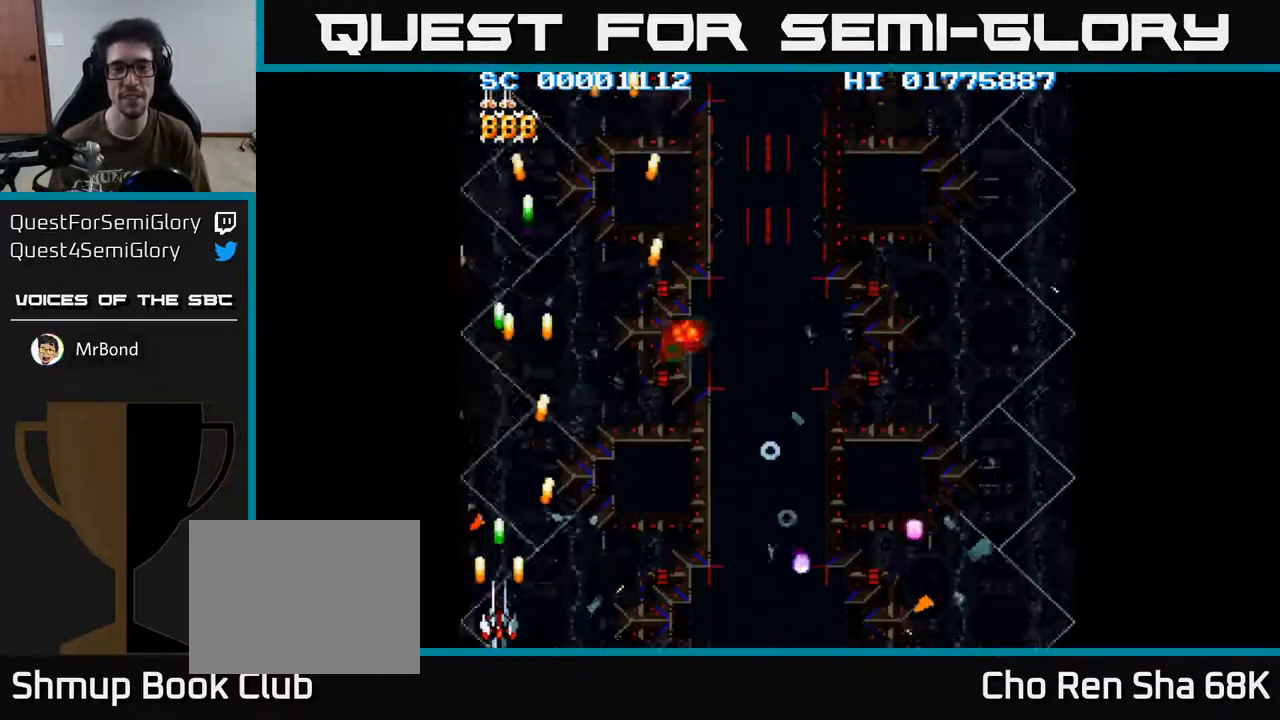
{"buttons": ["A", "DPAD_RIGHT"], "left_stick": "center", "right_stick": "center", "events": [[50, "A", "up"], [83, "DPAD_RIGHT", "down"], [167, "A", "down"]]}
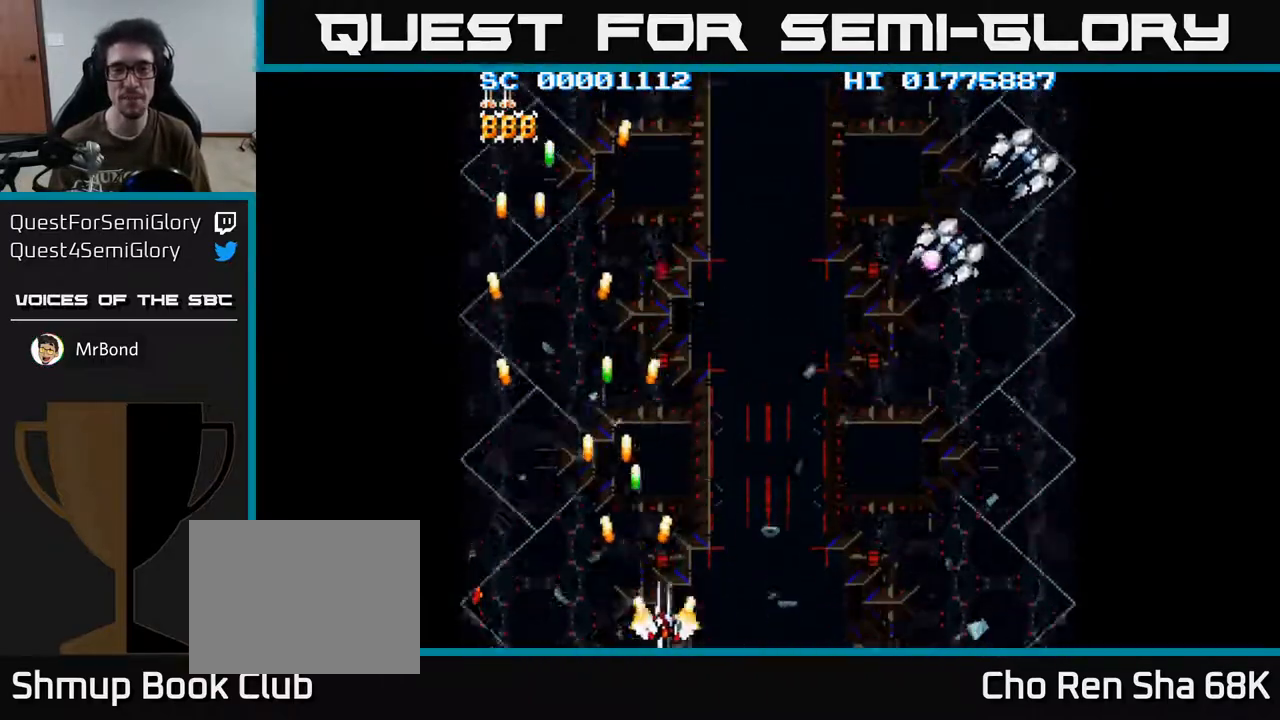
{"buttons": ["A", "DPAD_RIGHT"], "left_stick": "center", "right_stick": "center", "events": []}
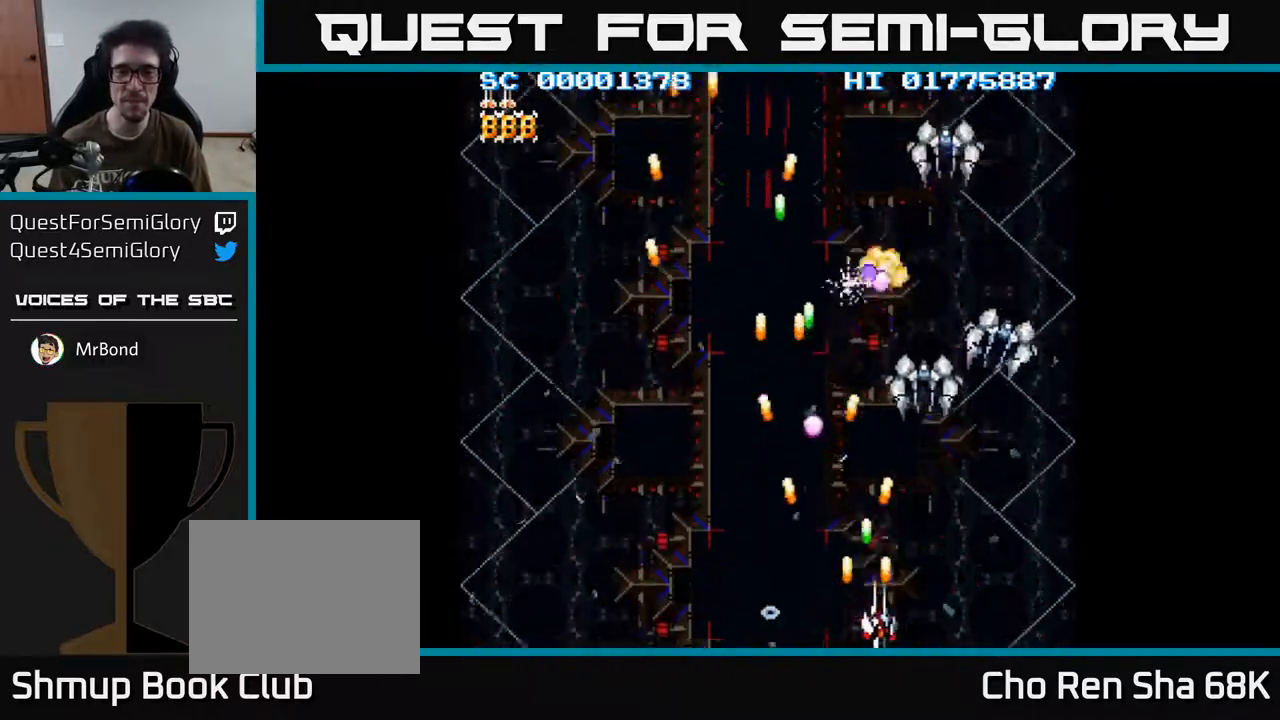
{"buttons": ["A"], "left_stick": "center", "right_stick": "center", "events": [[483, "DPAD_RIGHT", "up"]]}